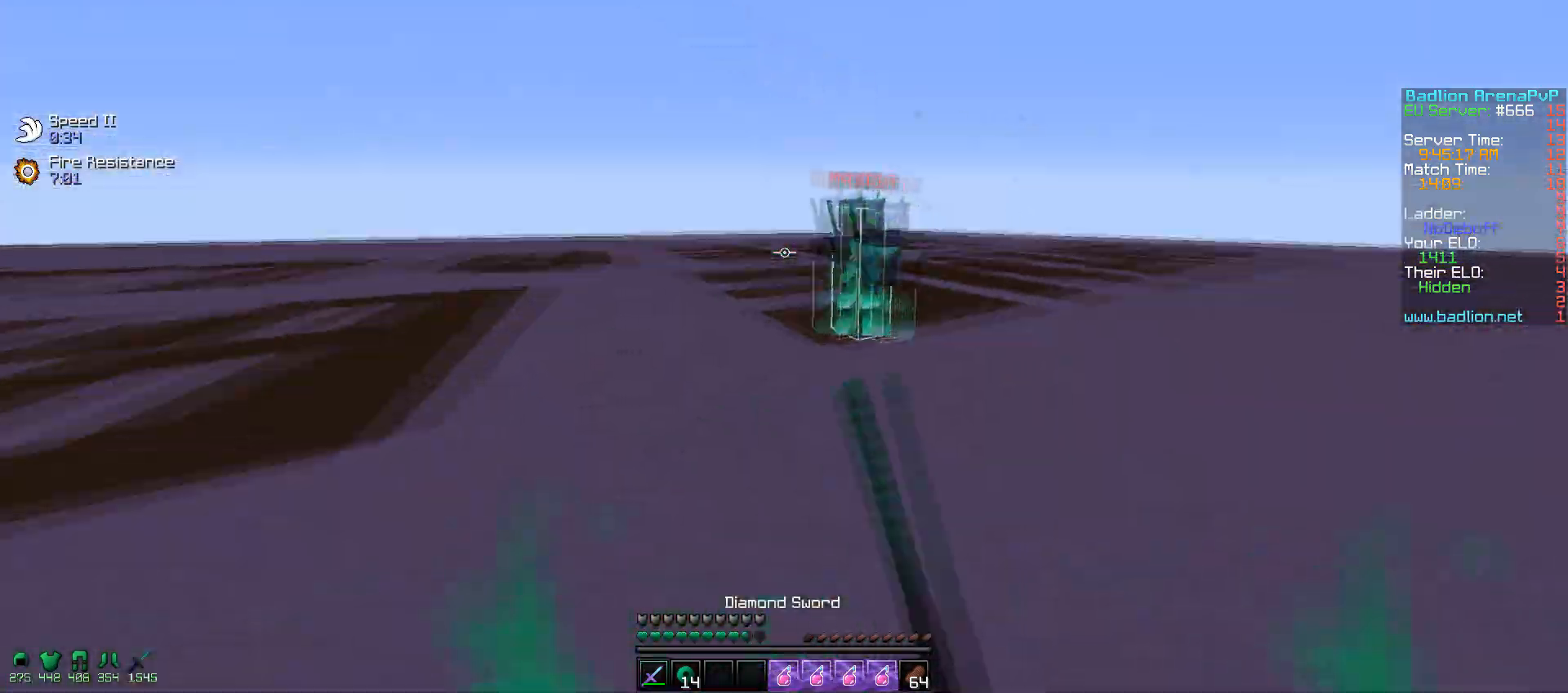
Gameplay with keyboard and mouse; each line is a JSON object with the keys and mouse buttons held at the frame after it. "events" lists presses ("down") and releases ("up") of "a", "d", "s", "w", "mouse_left" and "mouse_right" between this image and that frame as [ms after this image, input, new state], when the widget could be followed in between. "mouse_left", "mouse_right" = the "left", "right" buttons of the "mouse" list. No other keys are recorded. Fast repeated clicks can show as one long hold. Mouse movement is not recorded.
{"keys": ["w"], "mouse": [], "events": [[117, "mouse_left", "up"], [200, "mouse_left", "down"], [317, "mouse_left", "up"], [350, "mouse_left", "down"], [350, "mouse_right", "down"], [450, "mouse_left", "up"], [450, "mouse_right", "up"]]}
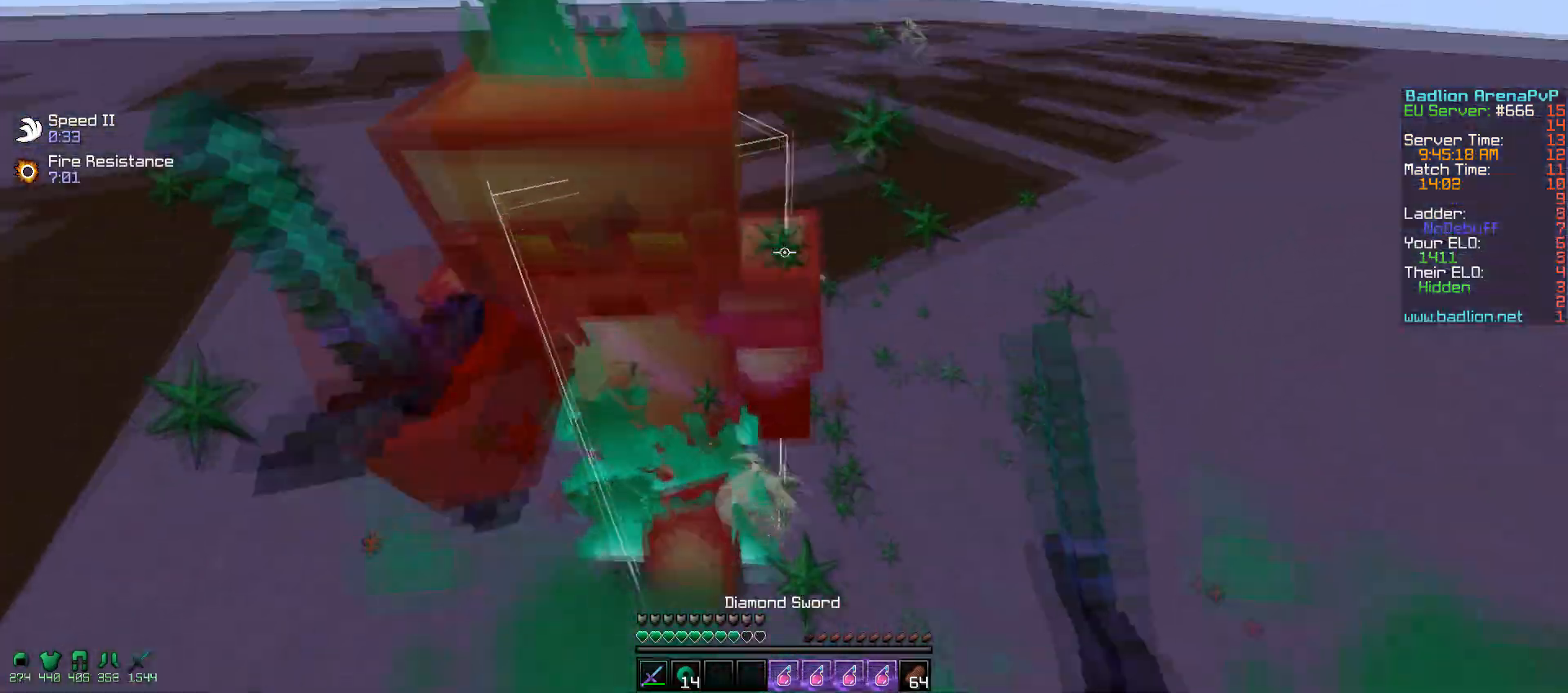
{"keys": ["d", "w"], "mouse": ["left"], "events": [[50, "mouse_left", "down"], [167, "mouse_left", "up"], [250, "mouse_right", "down"], [267, "mouse_left", "down"], [317, "mouse_left", "up"], [317, "mouse_right", "up"], [350, "d", "down"], [400, "mouse_left", "down"]]}
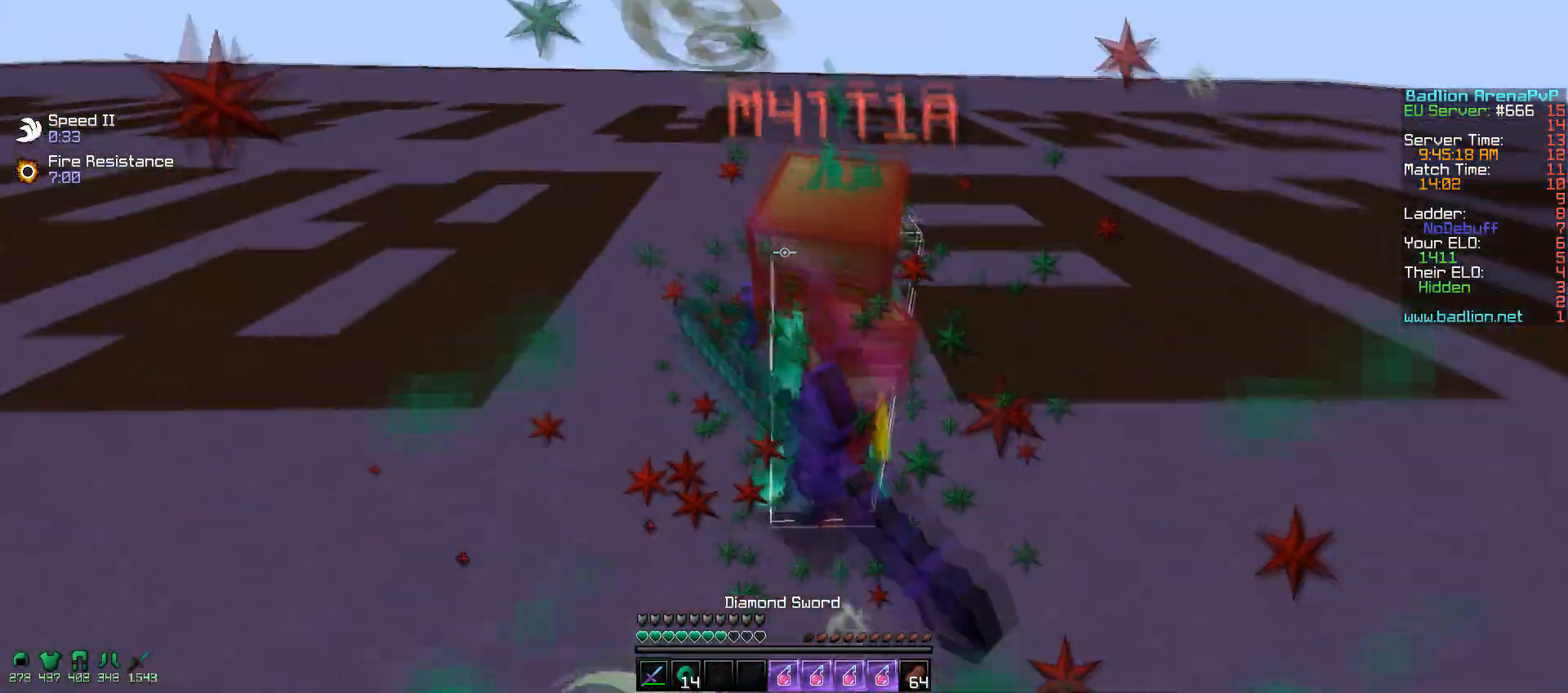
{"keys": ["w"], "mouse": ["left"], "events": [[67, "d", "up"], [67, "mouse_left", "up"], [100, "mouse_left", "down"], [217, "mouse_left", "up"], [250, "mouse_left", "down"], [367, "mouse_right", "down"], [400, "mouse_right", "up"], [417, "mouse_left", "up"], [450, "mouse_left", "down"]]}
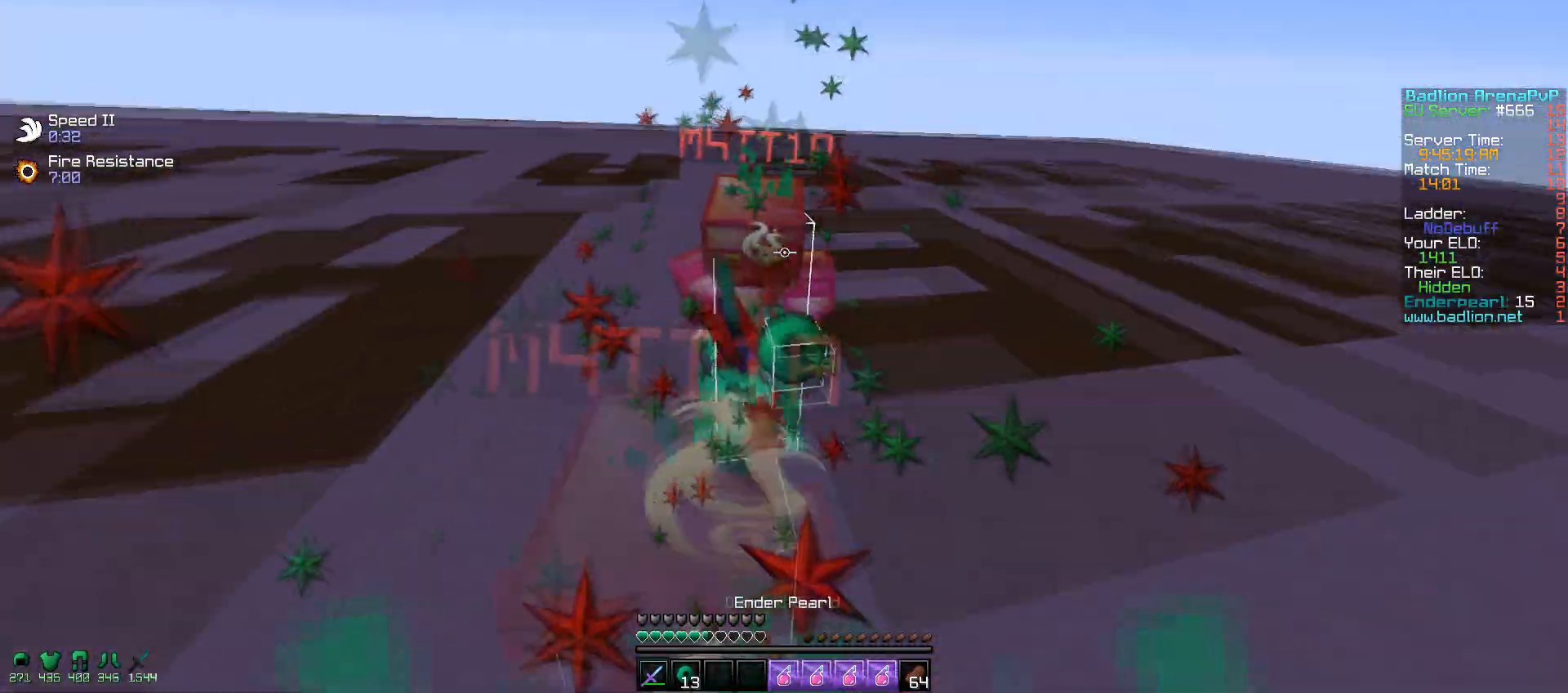
{"keys": ["d", "w"], "mouse": ["left"], "events": [[67, "mouse_left", "up"], [150, "mouse_left", "down"], [217, "mouse_left", "up"], [300, "mouse_left", "down"], [417, "mouse_left", "up"], [450, "mouse_left", "down"], [500, "d", "down"]]}
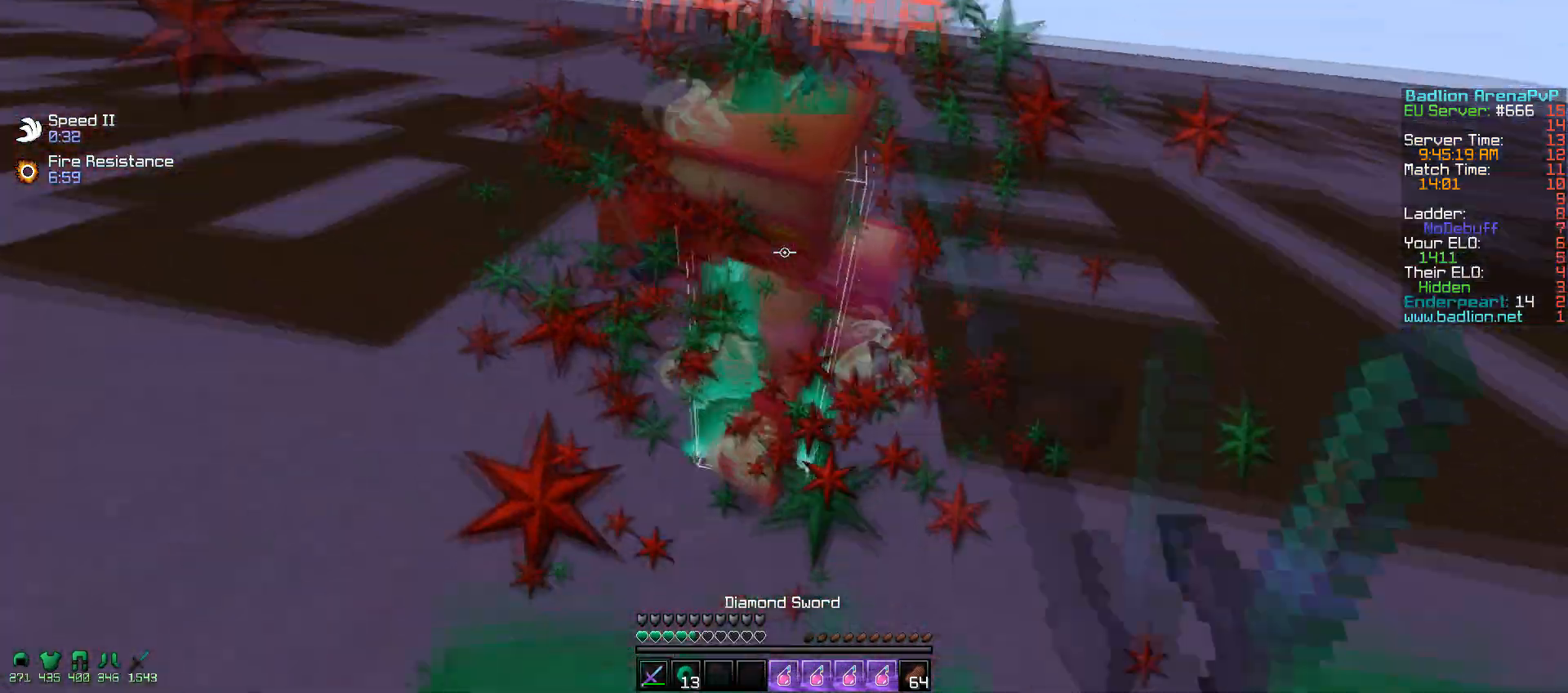
{"keys": ["w"], "mouse": ["left"], "events": [[67, "mouse_left", "up"], [150, "mouse_left", "down"], [217, "d", "up"], [267, "mouse_left", "up"], [300, "mouse_left", "down"], [417, "mouse_left", "up"], [450, "mouse_left", "down"]]}
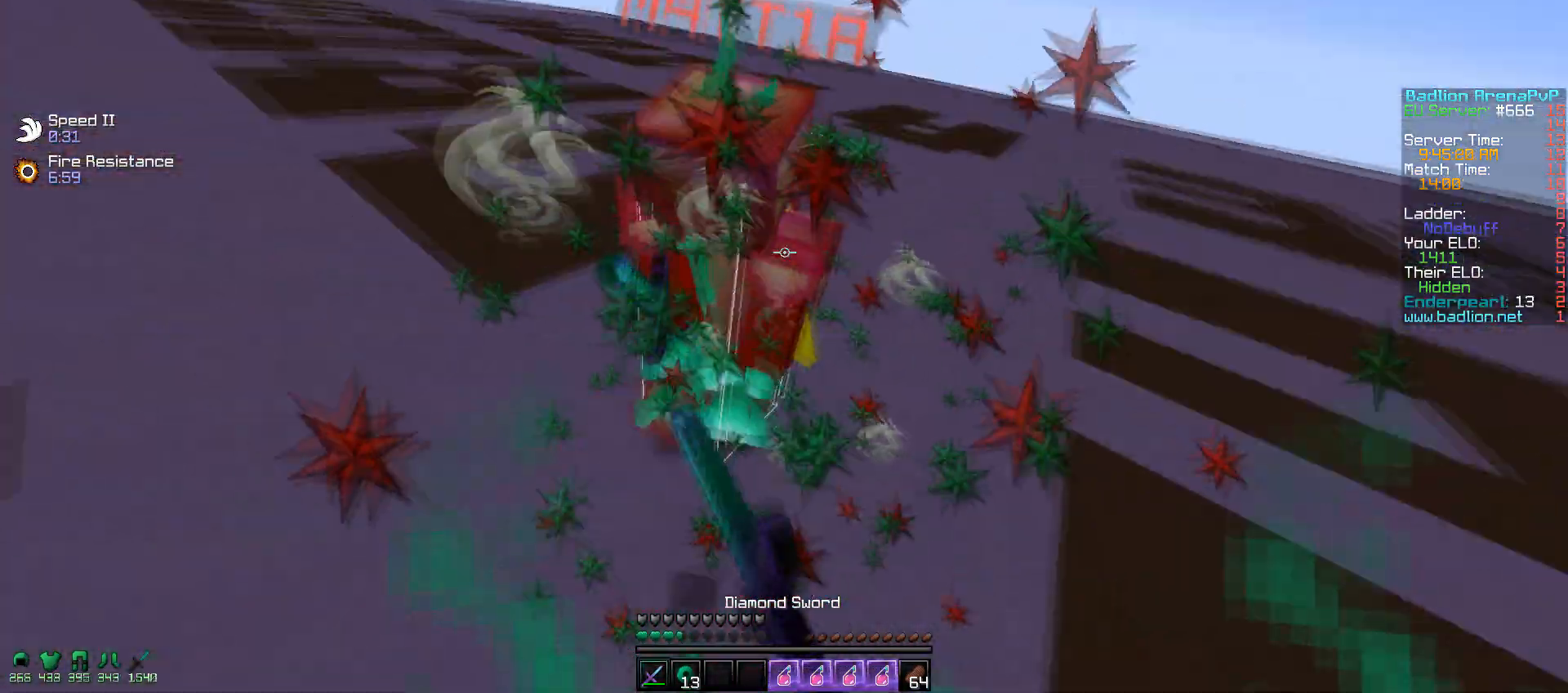
{"keys": ["w"], "mouse": [], "events": [[17, "mouse_left", "up"], [100, "mouse_left", "down"], [217, "mouse_left", "up"]]}
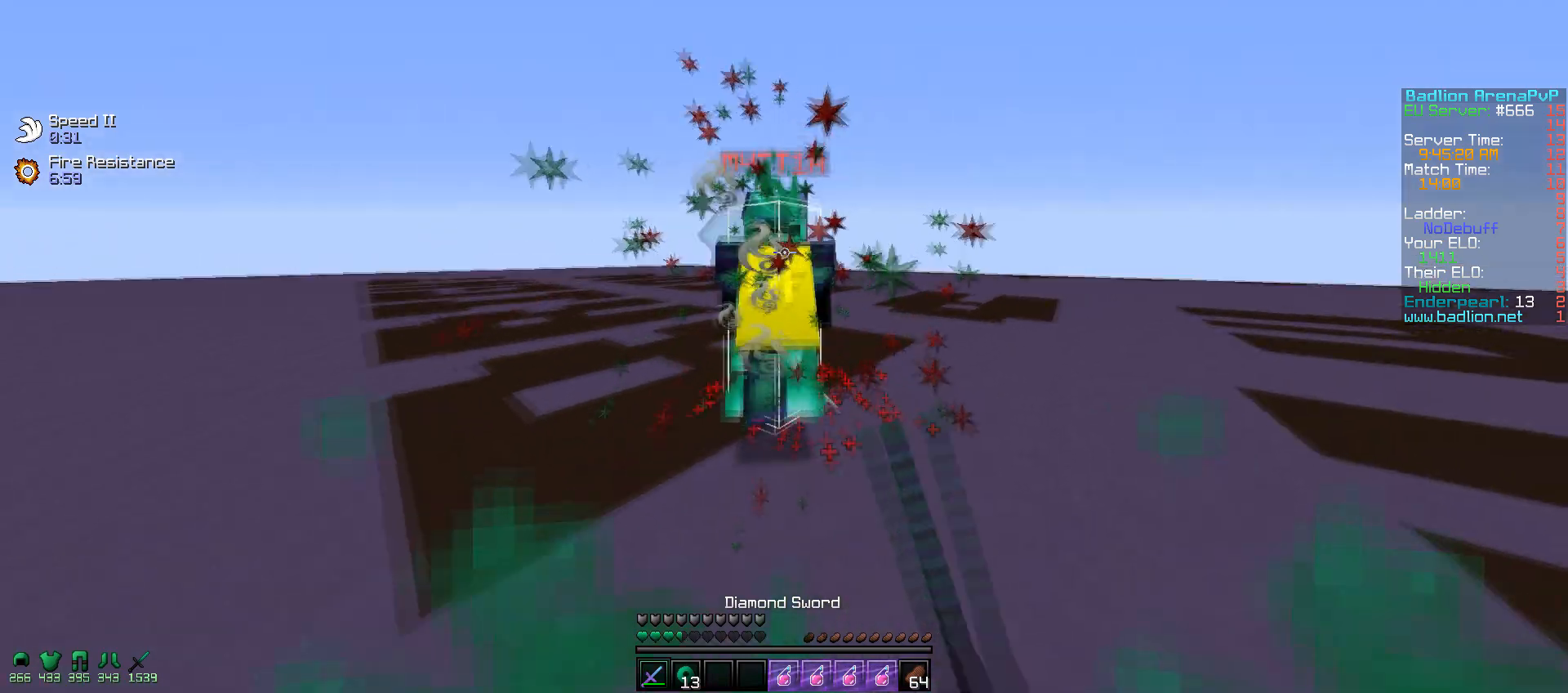
{"keys": ["w"], "mouse": [], "events": [[50, "d", "down"], [50, "mouse_left", "down"], [167, "mouse_left", "up"], [217, "d", "up"], [350, "mouse_left", "down"], [350, "mouse_right", "down"], [417, "mouse_left", "up"], [467, "mouse_right", "up"]]}
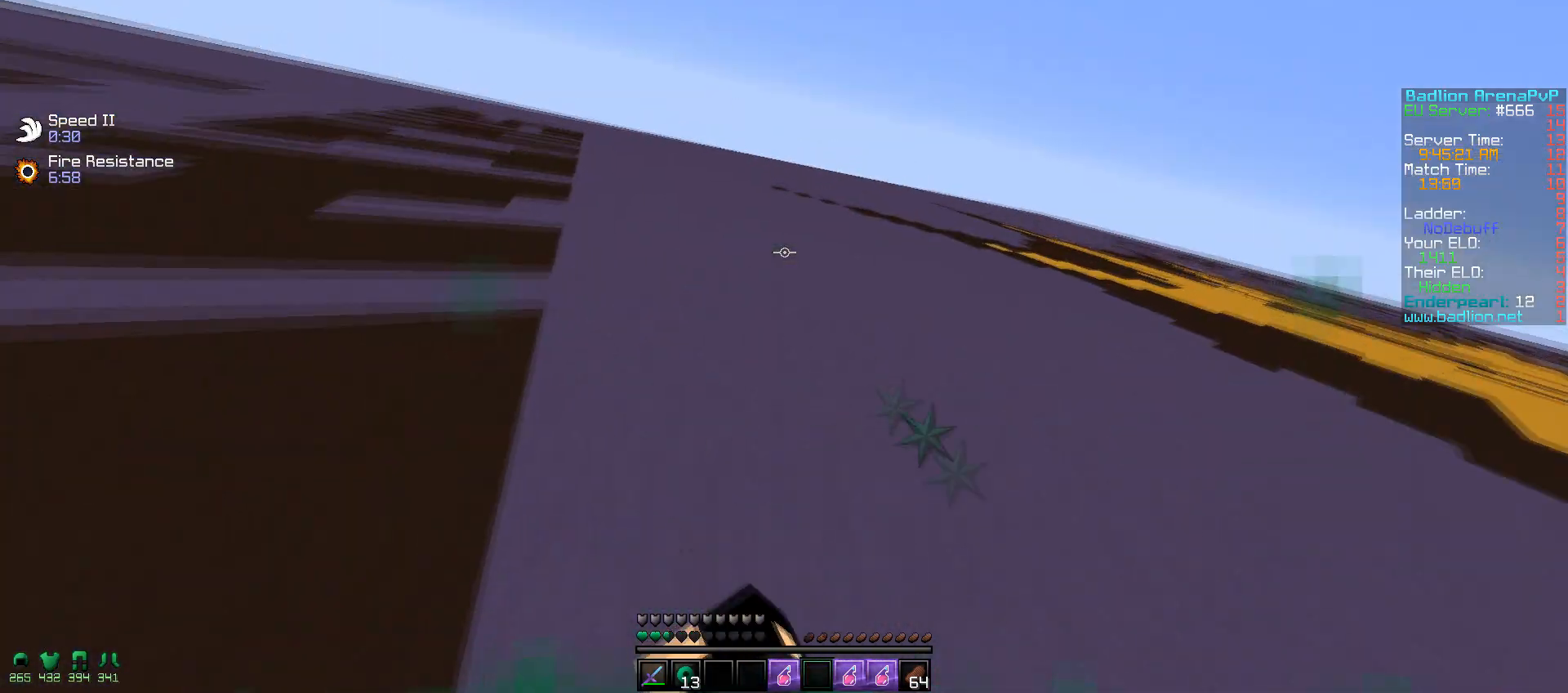
{"keys": ["w"], "mouse": [], "events": []}
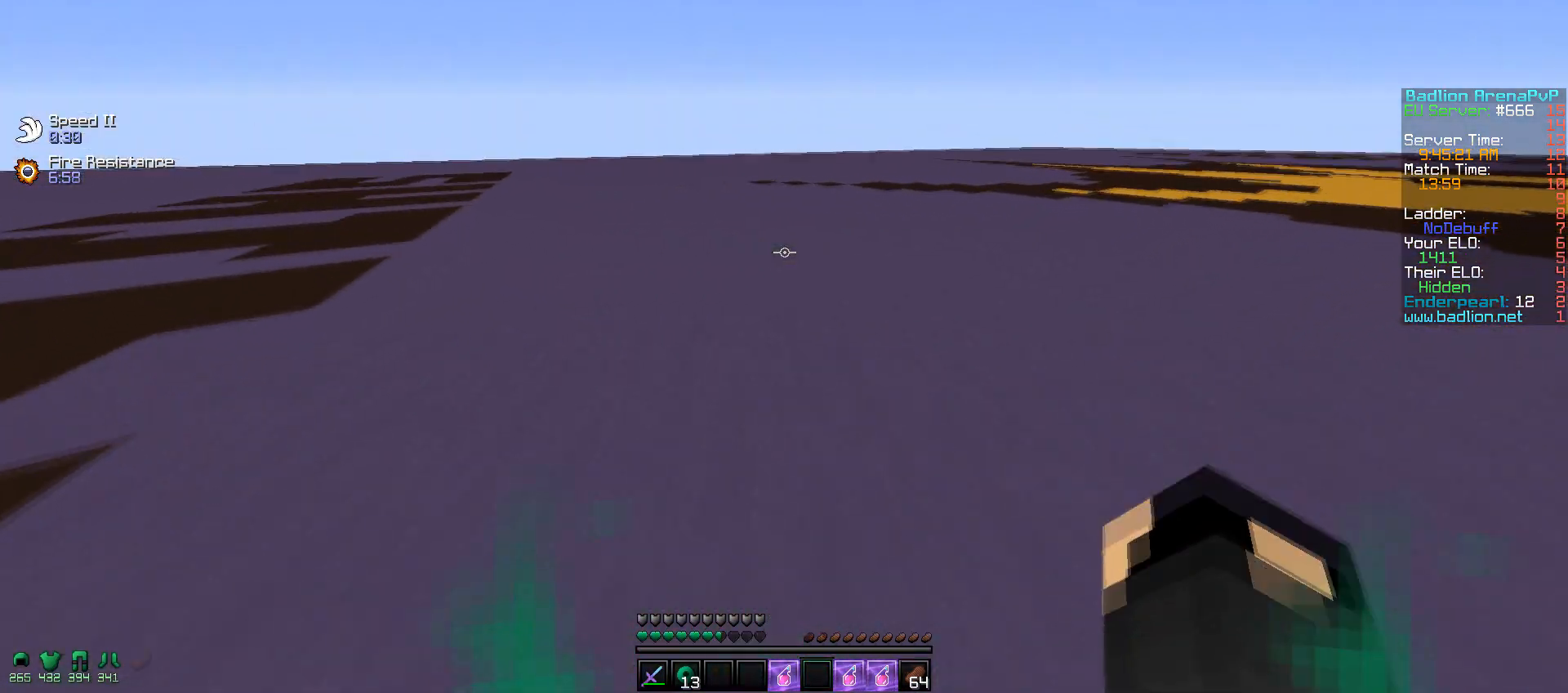
{"keys": ["w"], "mouse": ["left"], "events": [[400, "mouse_left", "down"]]}
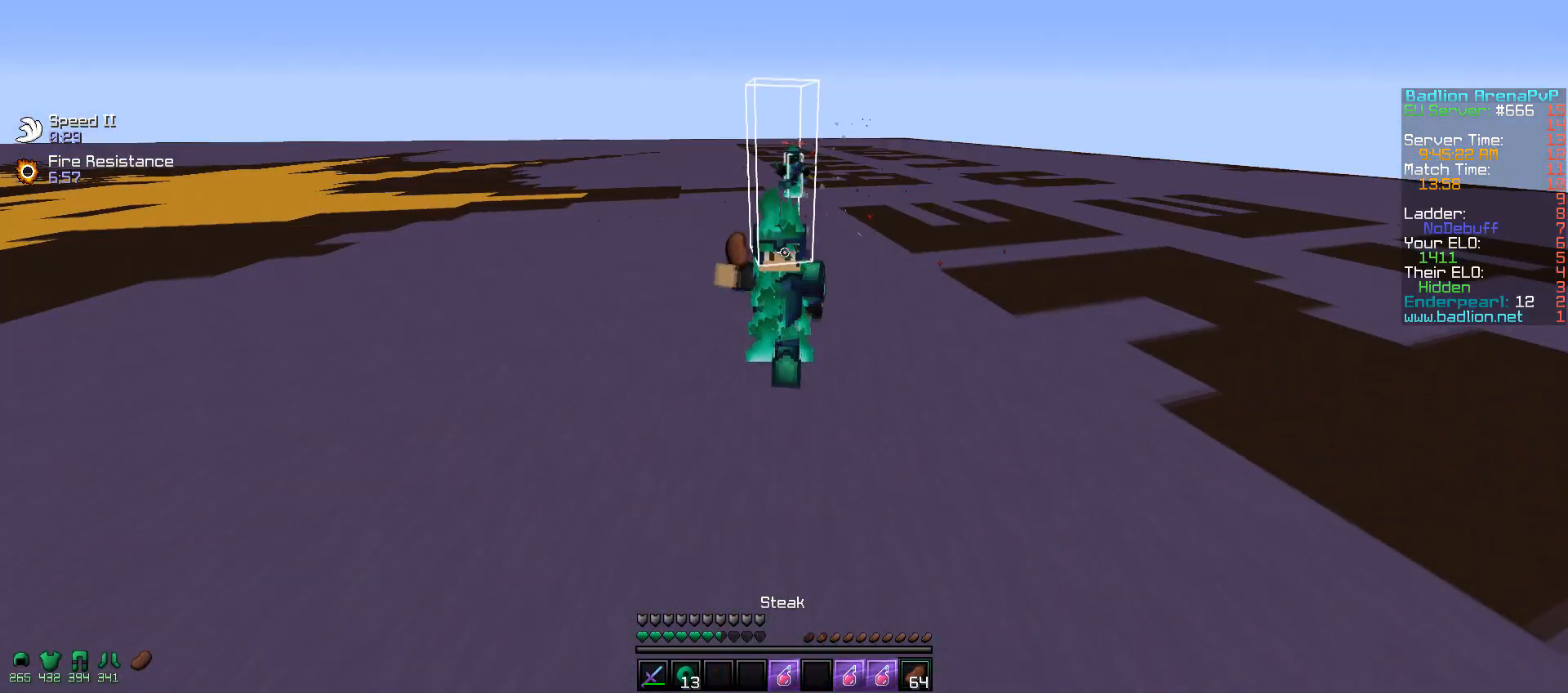
{"keys": ["w"], "mouse": [], "events": [[17, "mouse_left", "up"], [50, "mouse_left", "down"], [167, "mouse_left", "up"], [200, "mouse_left", "down"], [317, "mouse_left", "up"], [350, "mouse_left", "down"], [467, "mouse_left", "up"]]}
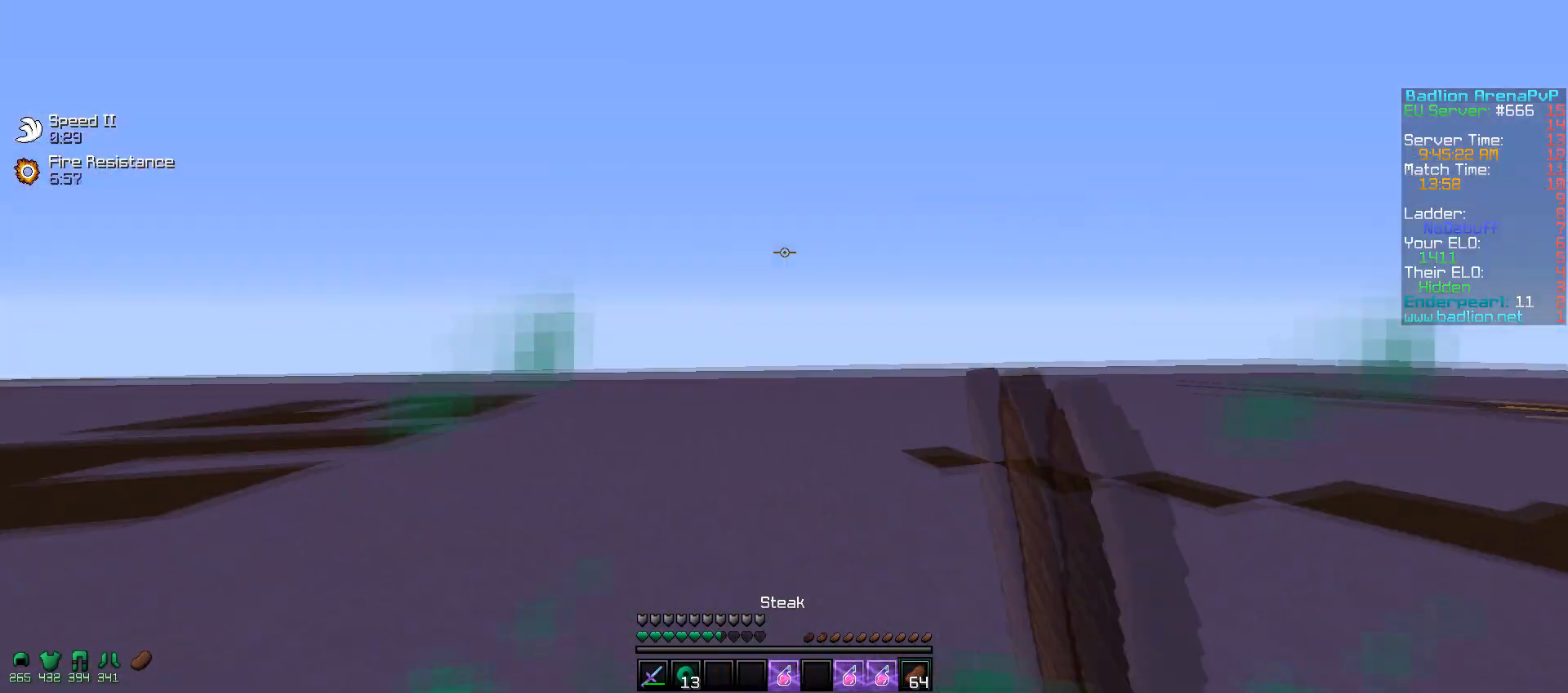
{"keys": ["a", "s"], "mouse": ["right"], "events": [[100, "mouse_left", "down"], [100, "mouse_right", "down"], [117, "w", "up"], [200, "mouse_left", "up"], [200, "s", "down"], [317, "a", "down"]]}
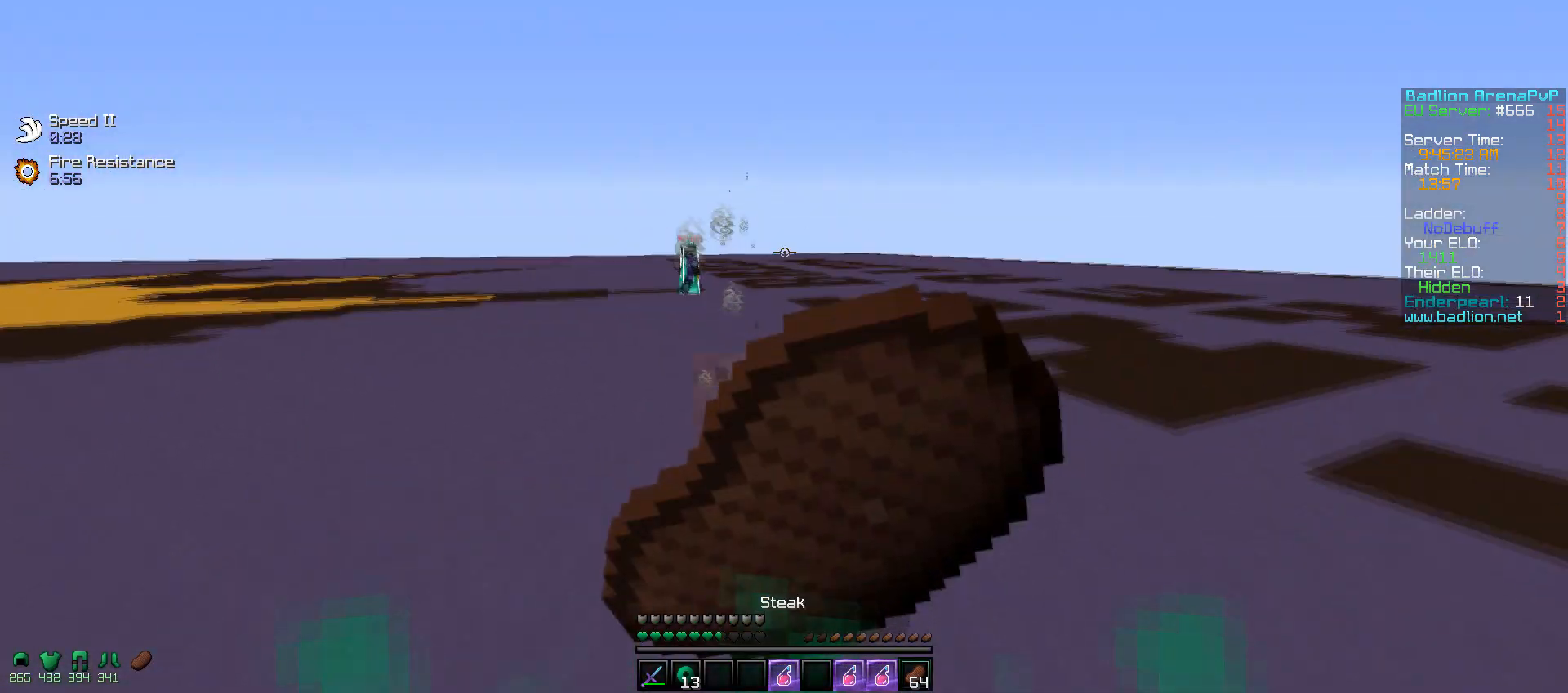
{"keys": ["a", "s"], "mouse": ["right"], "events": []}
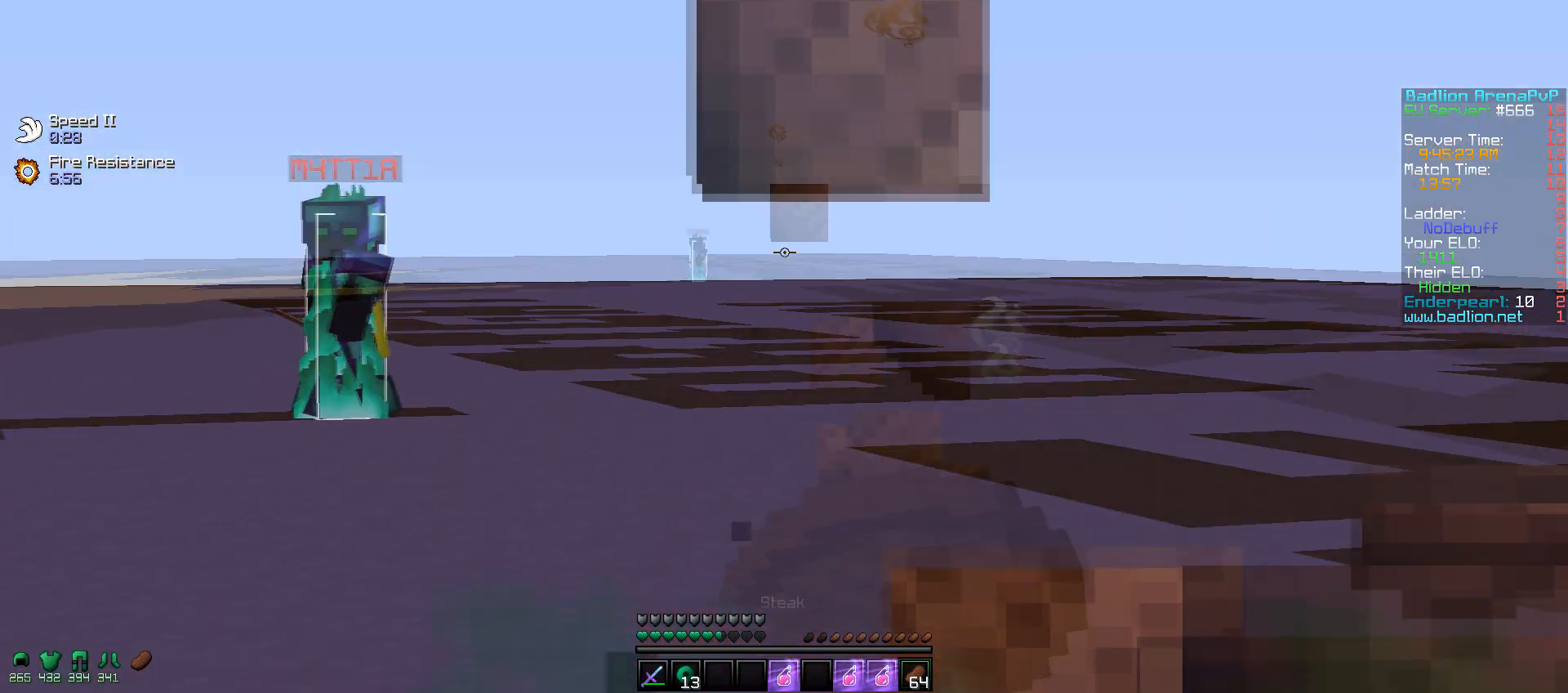
{"keys": ["s"], "mouse": ["left", "right"], "events": [[100, "mouse_left", "down"], [200, "a", "up"], [200, "mouse_left", "up"], [500, "mouse_left", "down"]]}
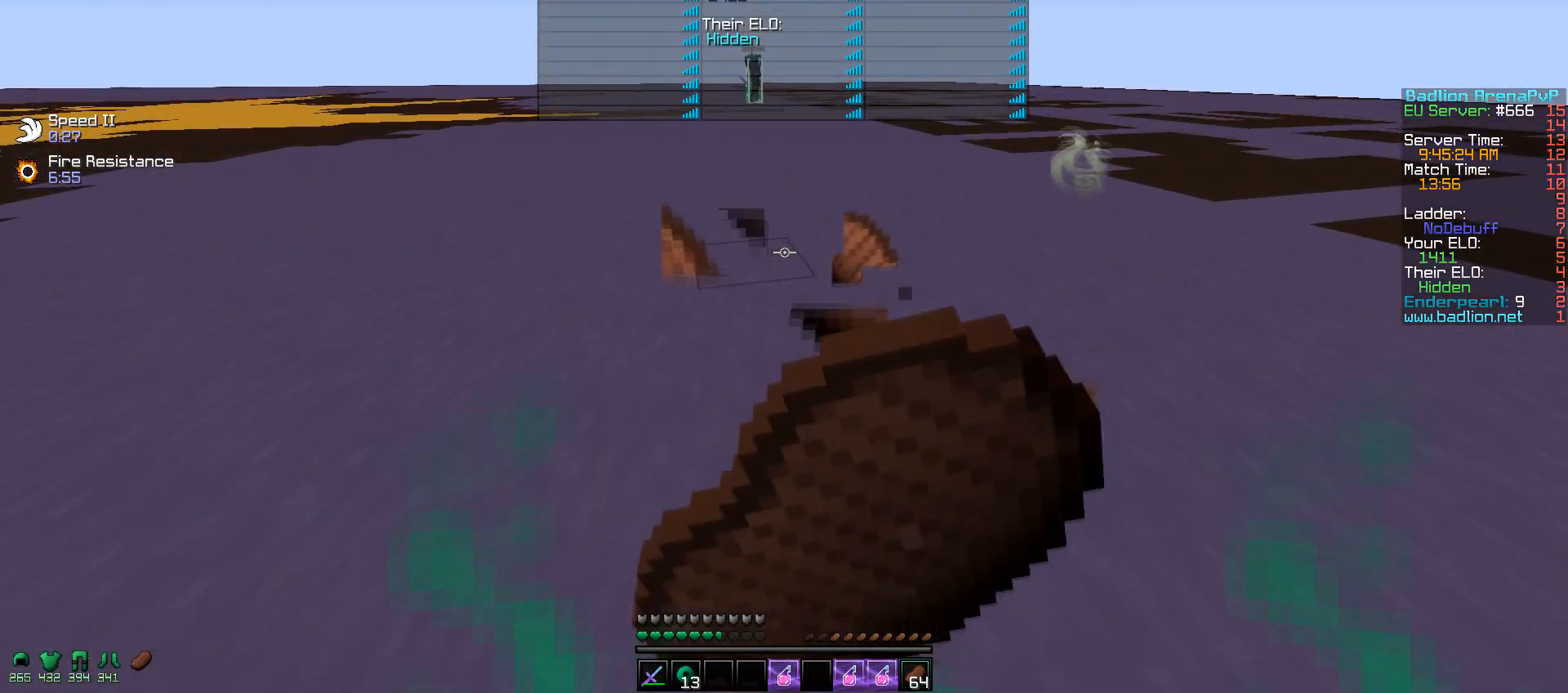
{"keys": [], "mouse": [], "events": [[50, "mouse_left", "up"], [100, "mouse_left", "down"], [200, "mouse_left", "up"], [400, "mouse_right", "up"], [467, "s", "up"]]}
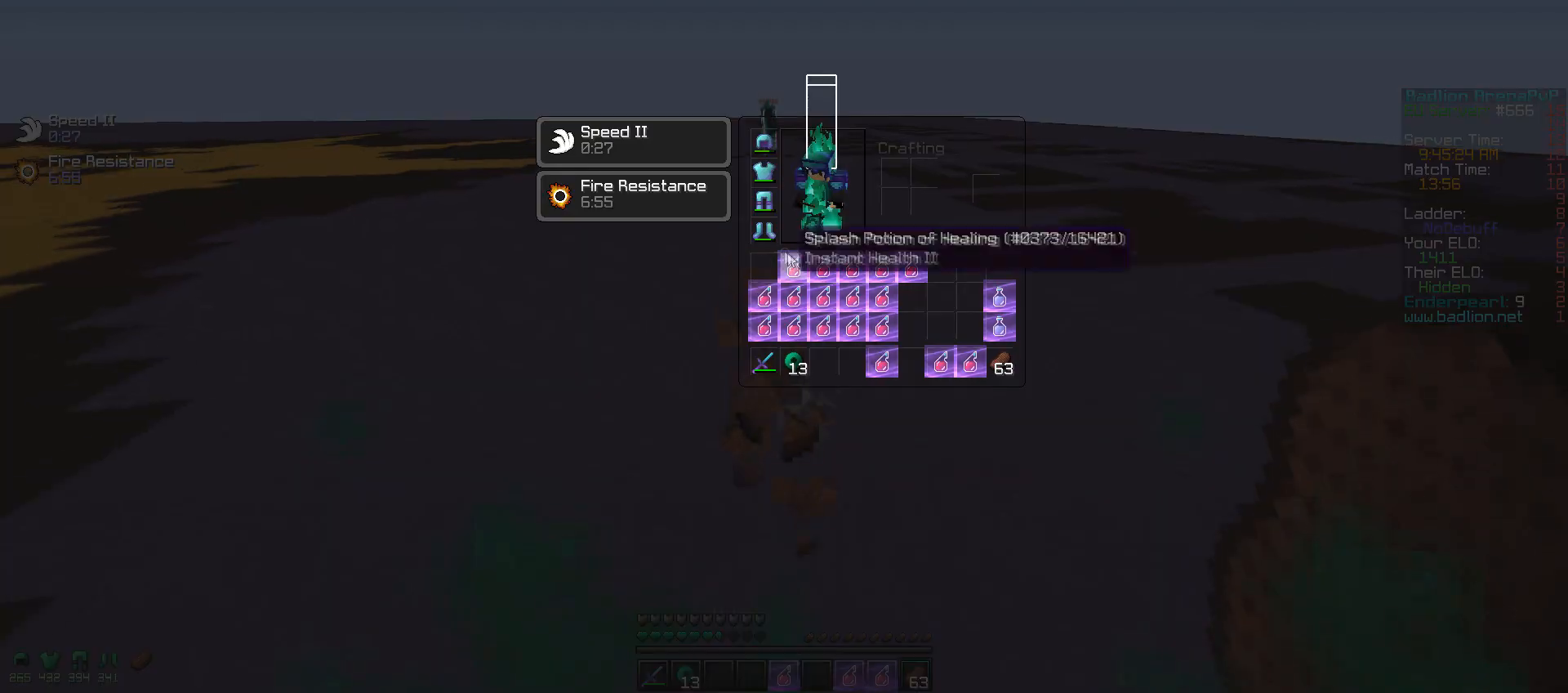
{"keys": [], "mouse": [], "events": []}
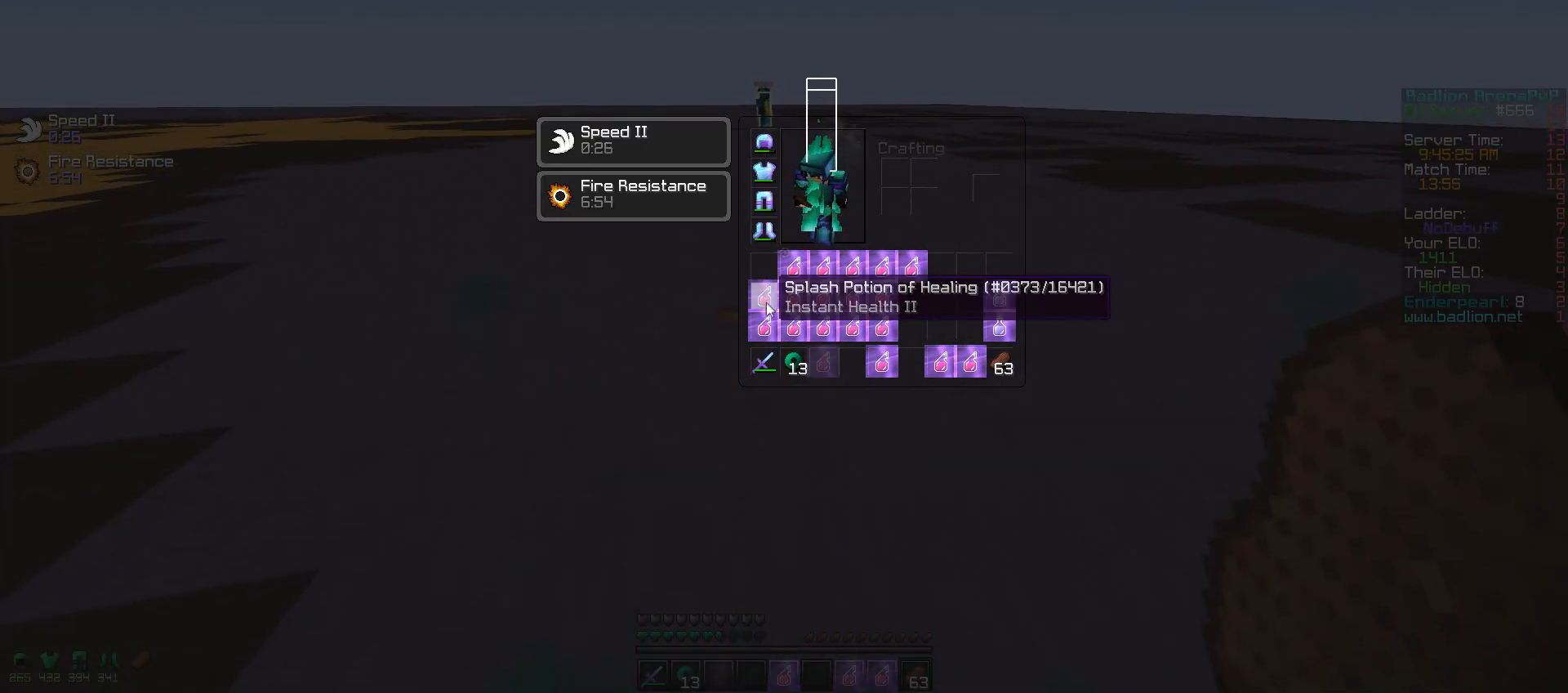
{"keys": [], "mouse": [], "events": []}
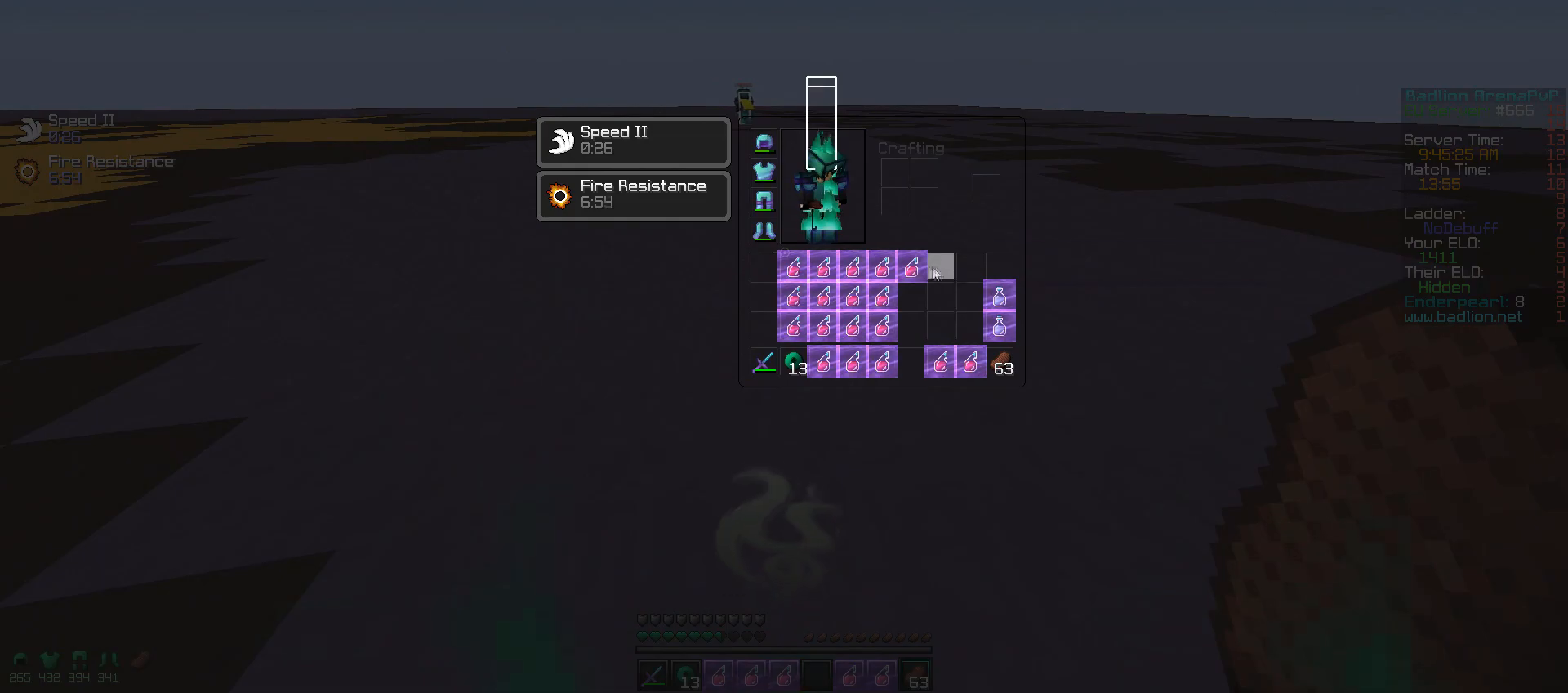
{"keys": ["a"], "mouse": [], "events": [[400, "a", "down"]]}
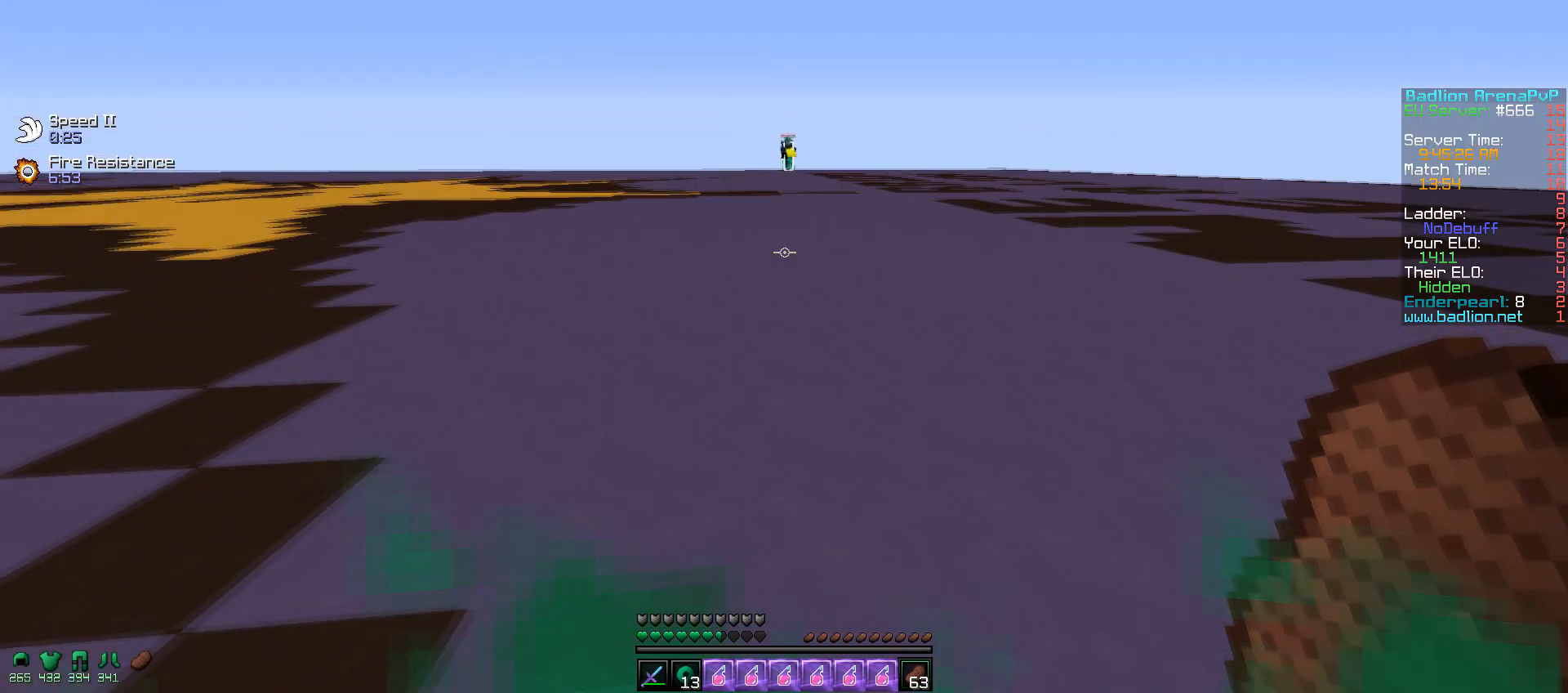
{"keys": [], "mouse": [], "events": [[117, "a", "up"]]}
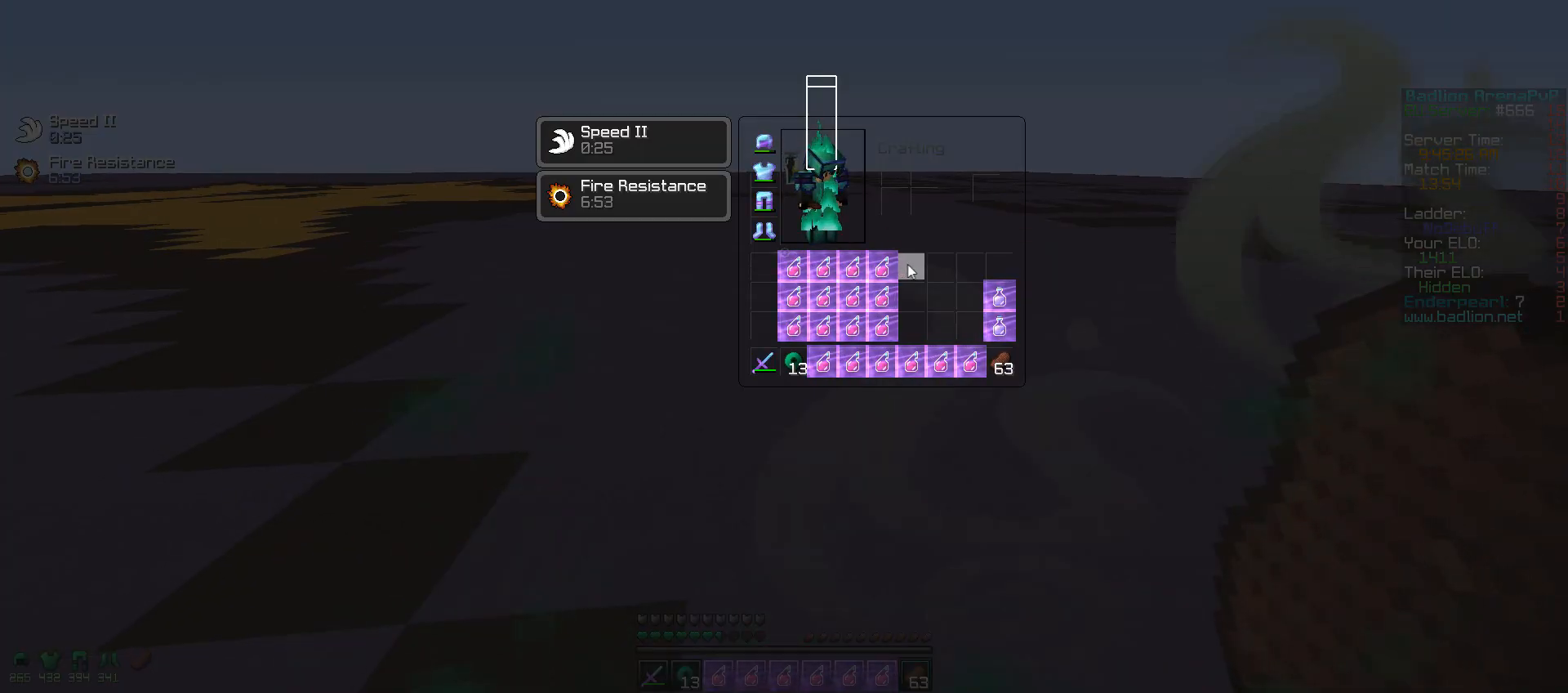
{"keys": [], "mouse": [], "events": []}
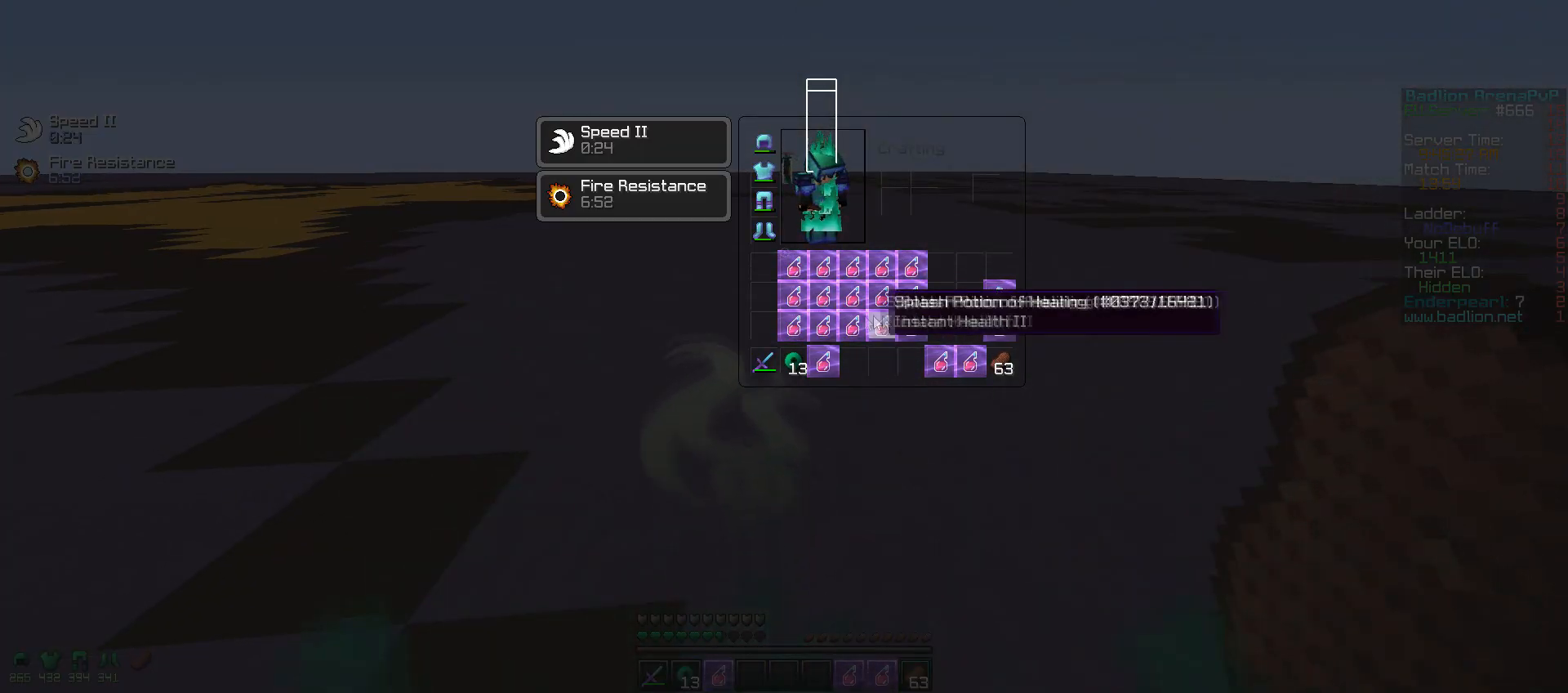
{"keys": [], "mouse": [], "events": []}
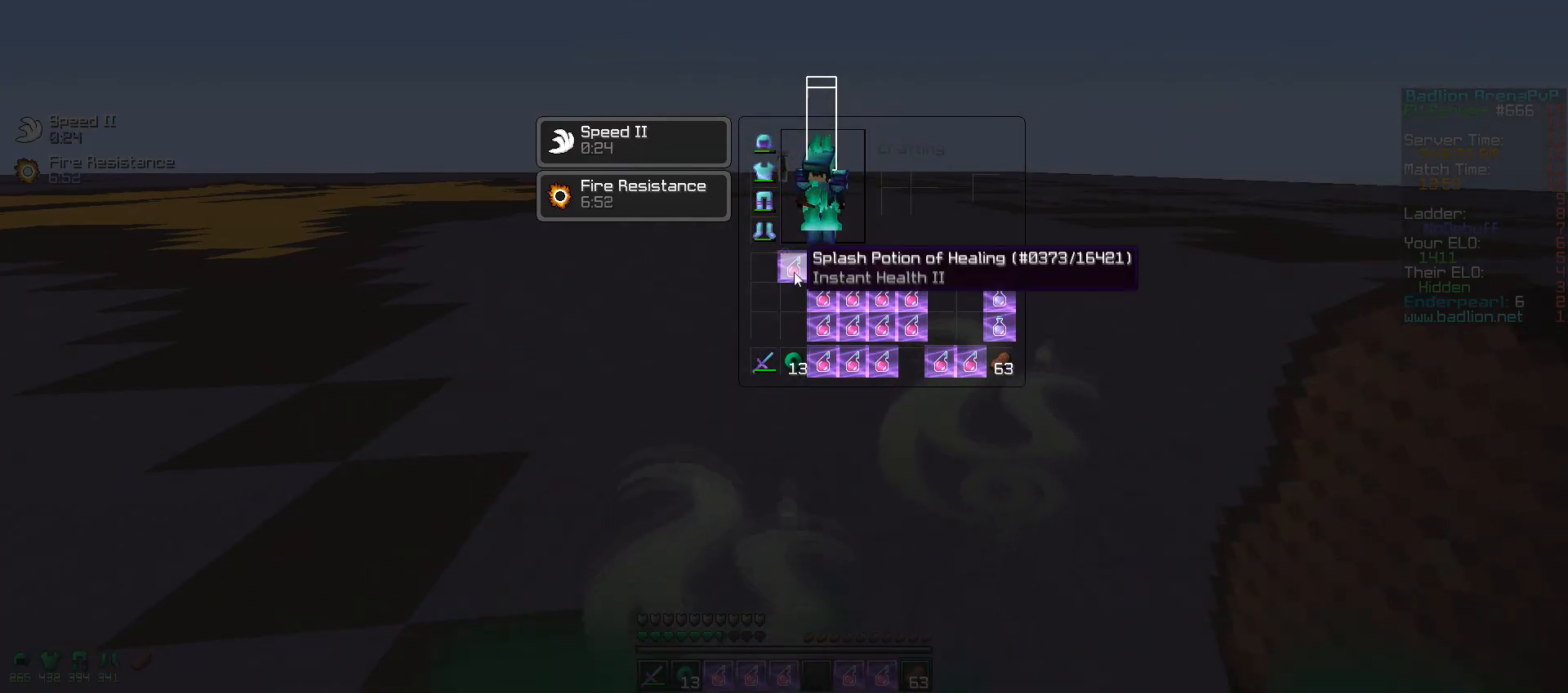
{"keys": [], "mouse": [], "events": []}
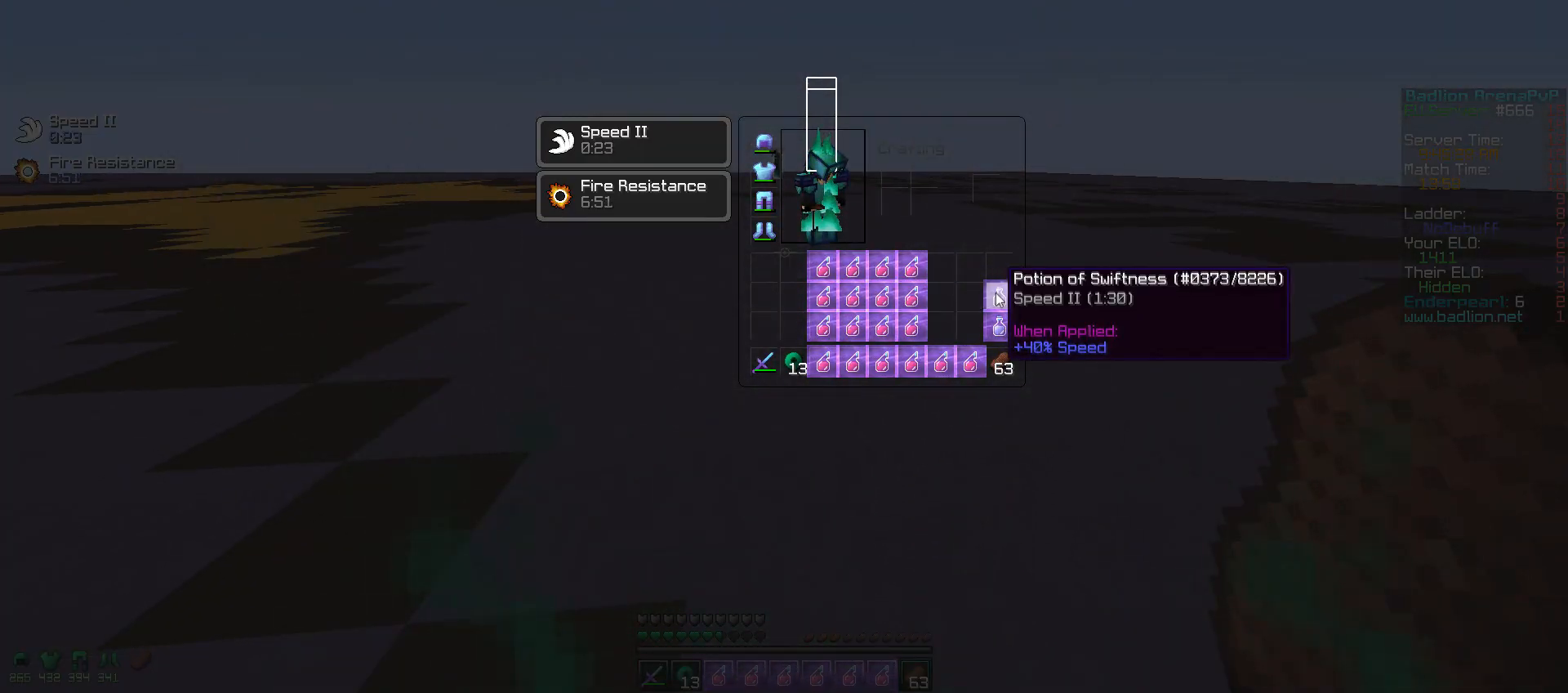
{"keys": [], "mouse": ["right"], "events": [[400, "mouse_left", "down"], [400, "mouse_right", "down"], [500, "mouse_left", "up"]]}
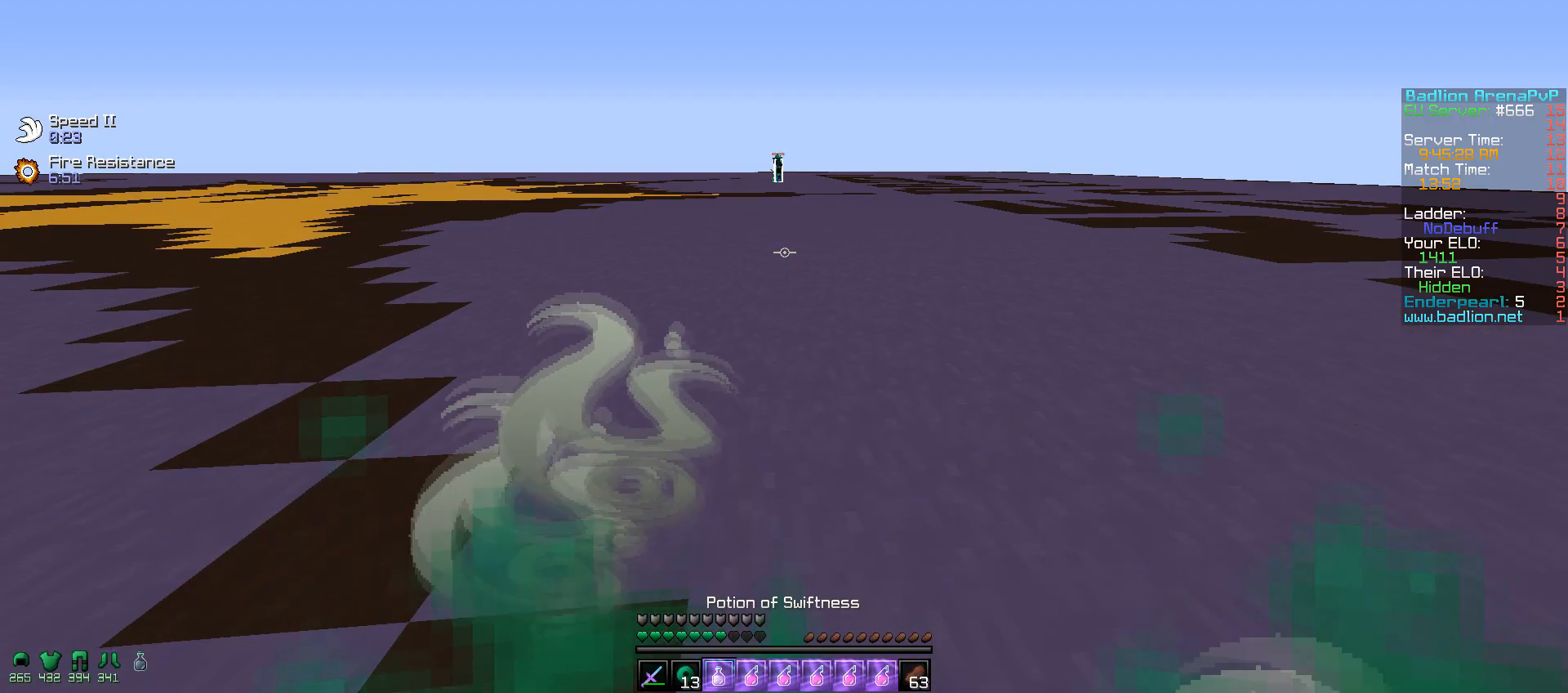
{"keys": ["a", "w"], "mouse": ["right"], "events": [[17, "a", "down"], [50, "w", "down"]]}
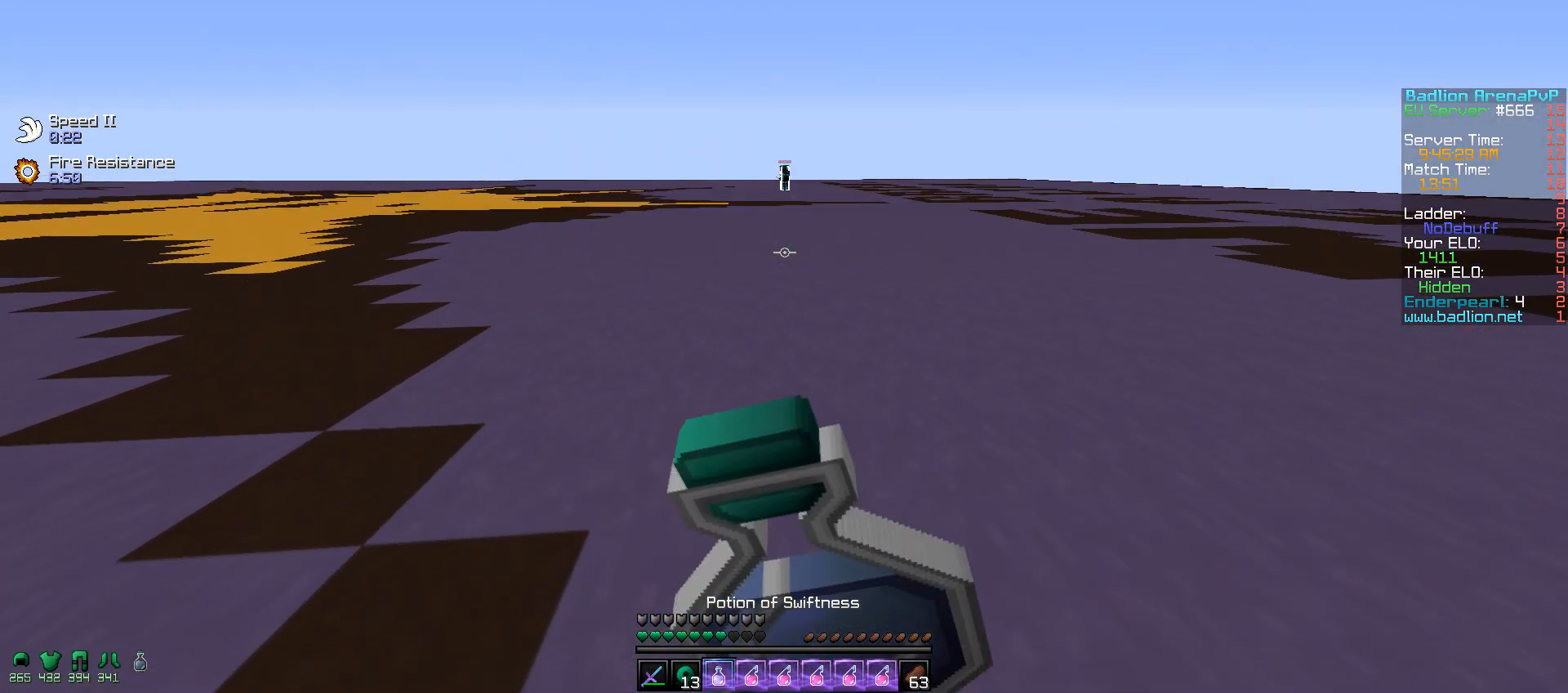
{"keys": ["a", "w"], "mouse": ["right"], "events": []}
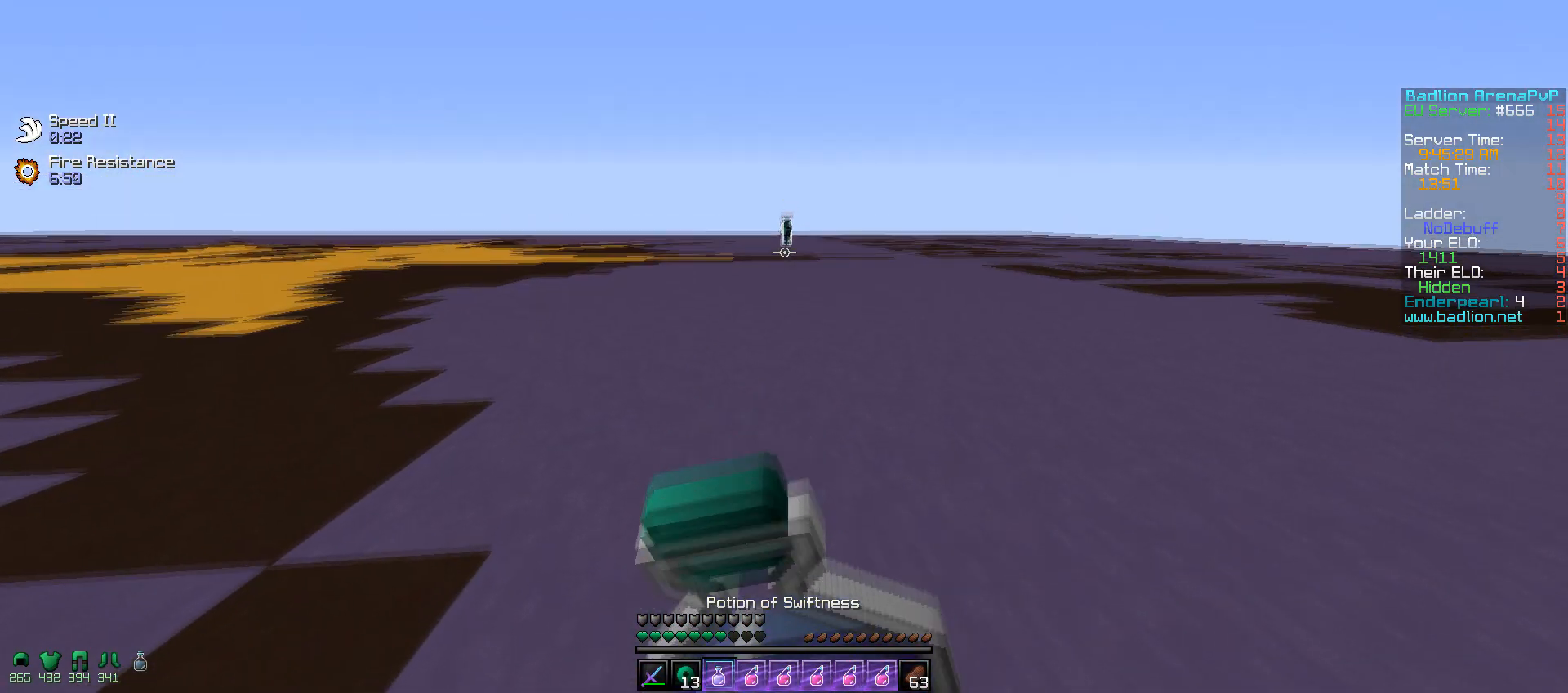
{"keys": ["a", "w"], "mouse": ["right"], "events": []}
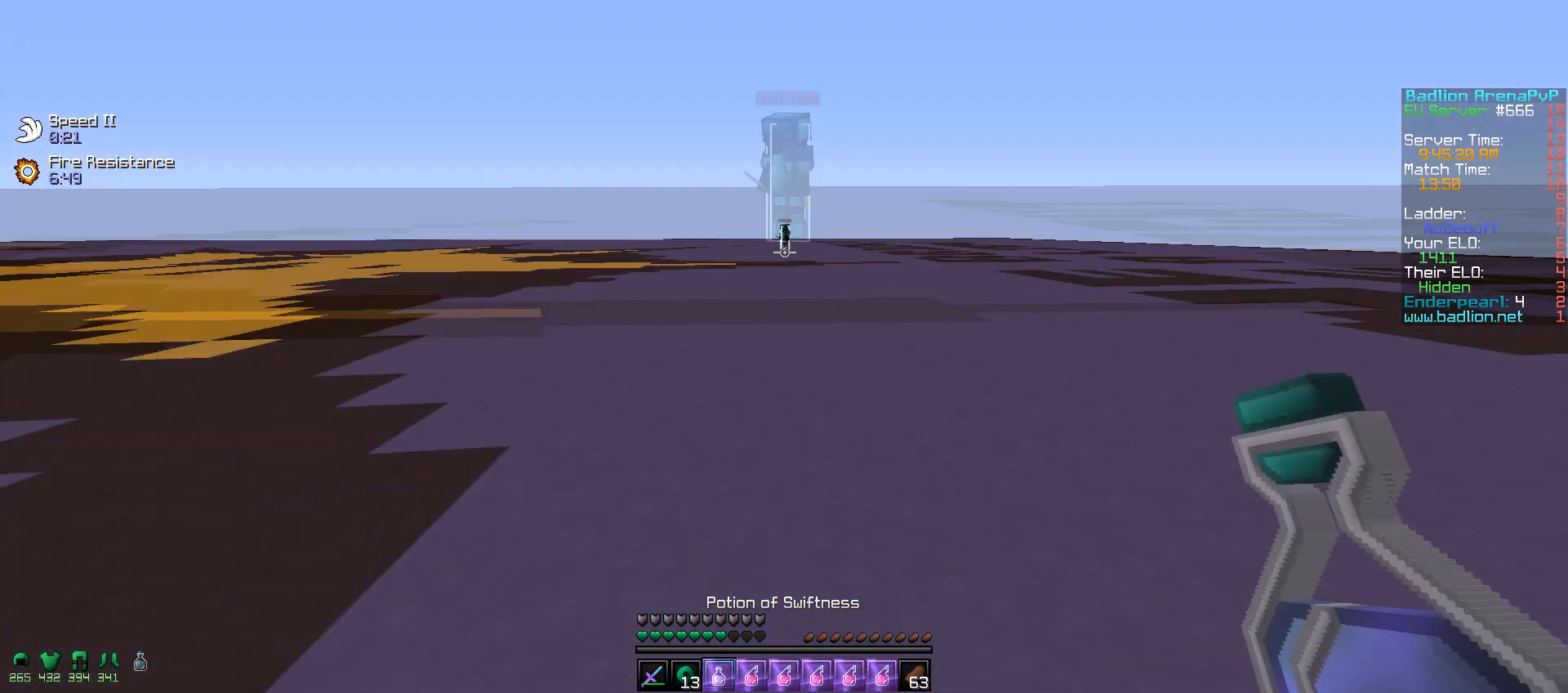
{"keys": ["a", "w"], "mouse": ["right"], "events": []}